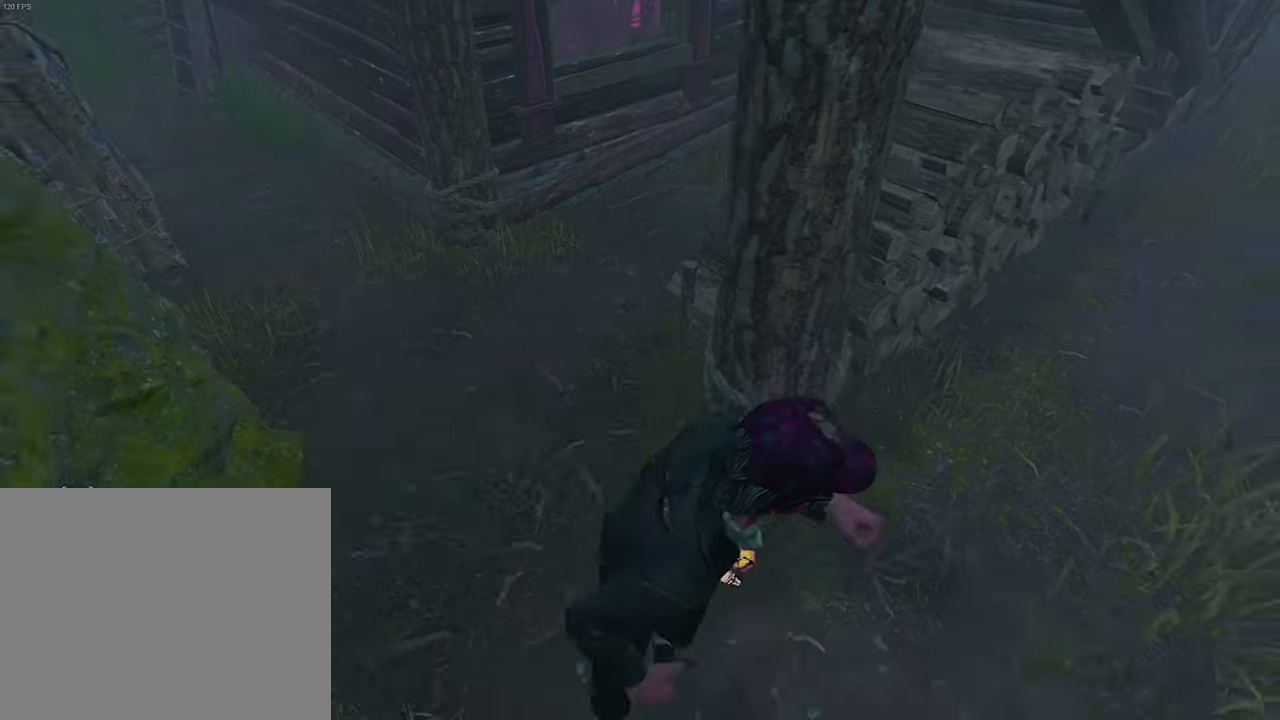
Gameplay with keyboard; each line is a JSON object with the keys held at the frame after it. "events" lists presses ("down") and releases ("up") of "a", "ctrl", "d", "e", "q", "s", "shift", "space" and "w" between this image and that frame as [ms after this image, input, new state], when the widget could be followed in between. No other keys are recorded. Mouse input is not recorded.
{"keys": ["shift", "w"], "events": [[50, "d", "down"], [116, "d", "up"], [183, "s", "up"], [183, "shift", "up"], [266, "w", "down"], [300, "shift", "down"]]}
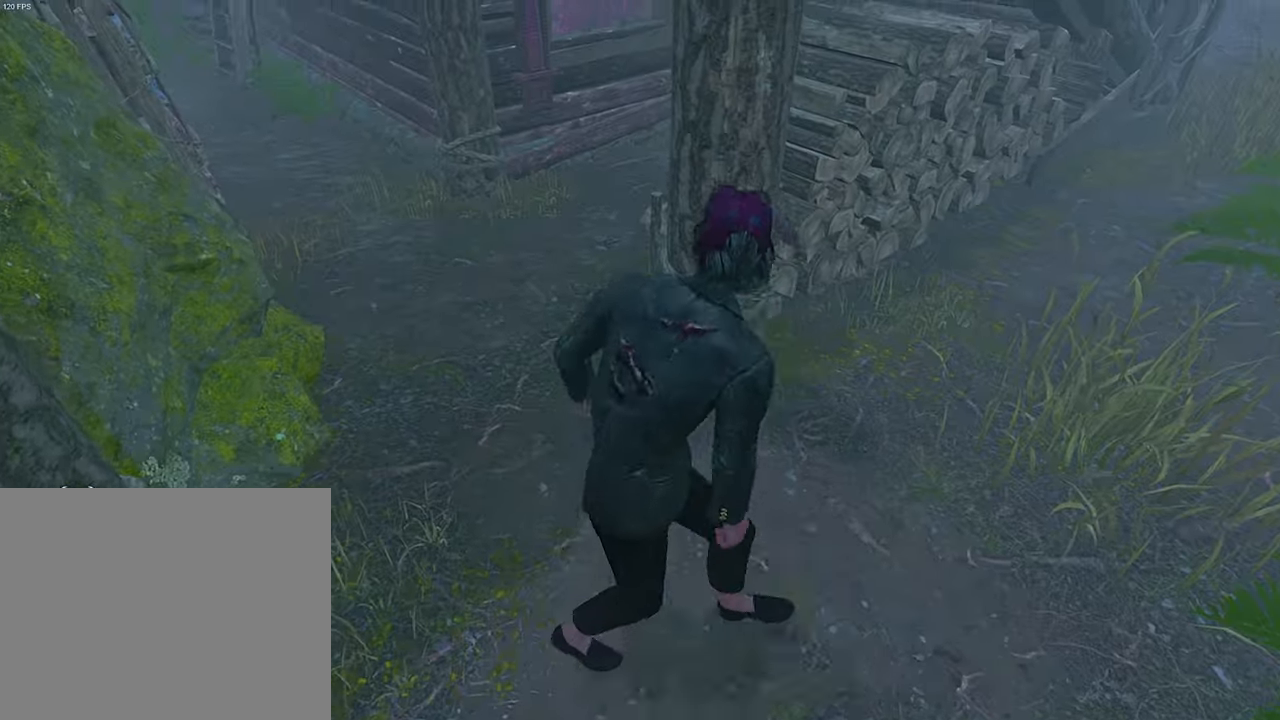
{"keys": ["shift", "w"], "events": []}
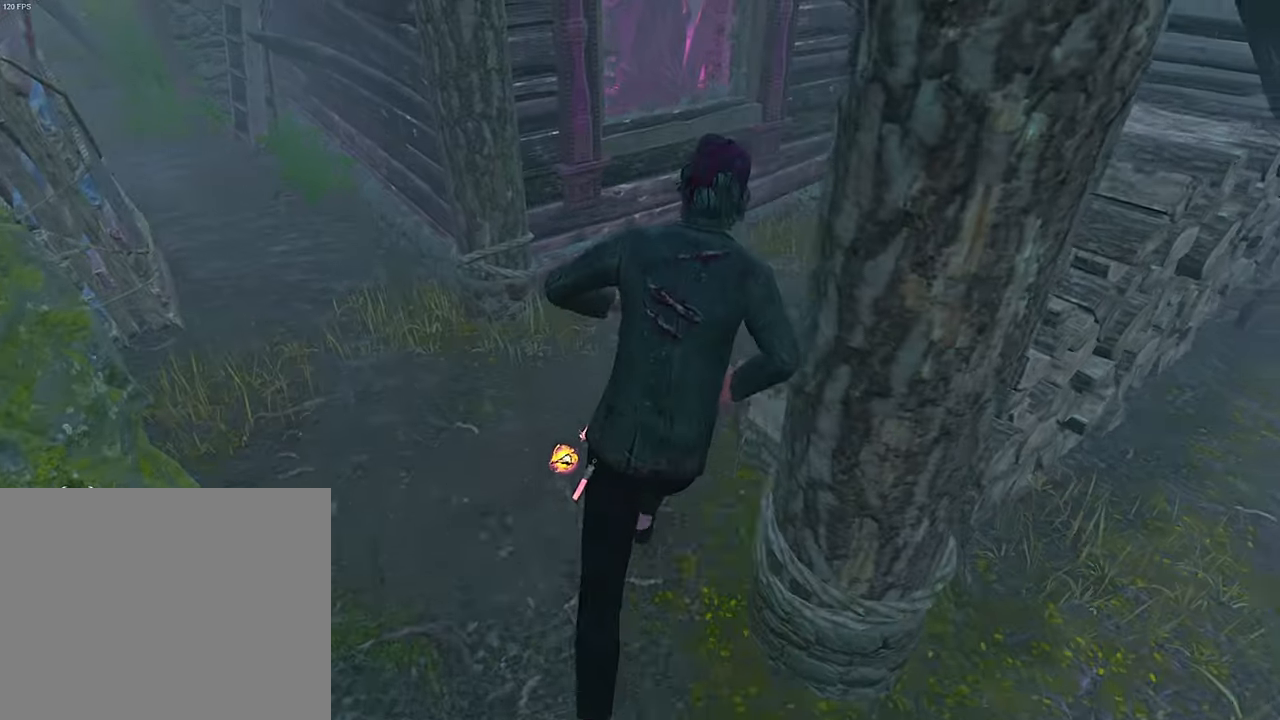
{"keys": ["a", "shift", "w"], "events": [[333, "a", "down"]]}
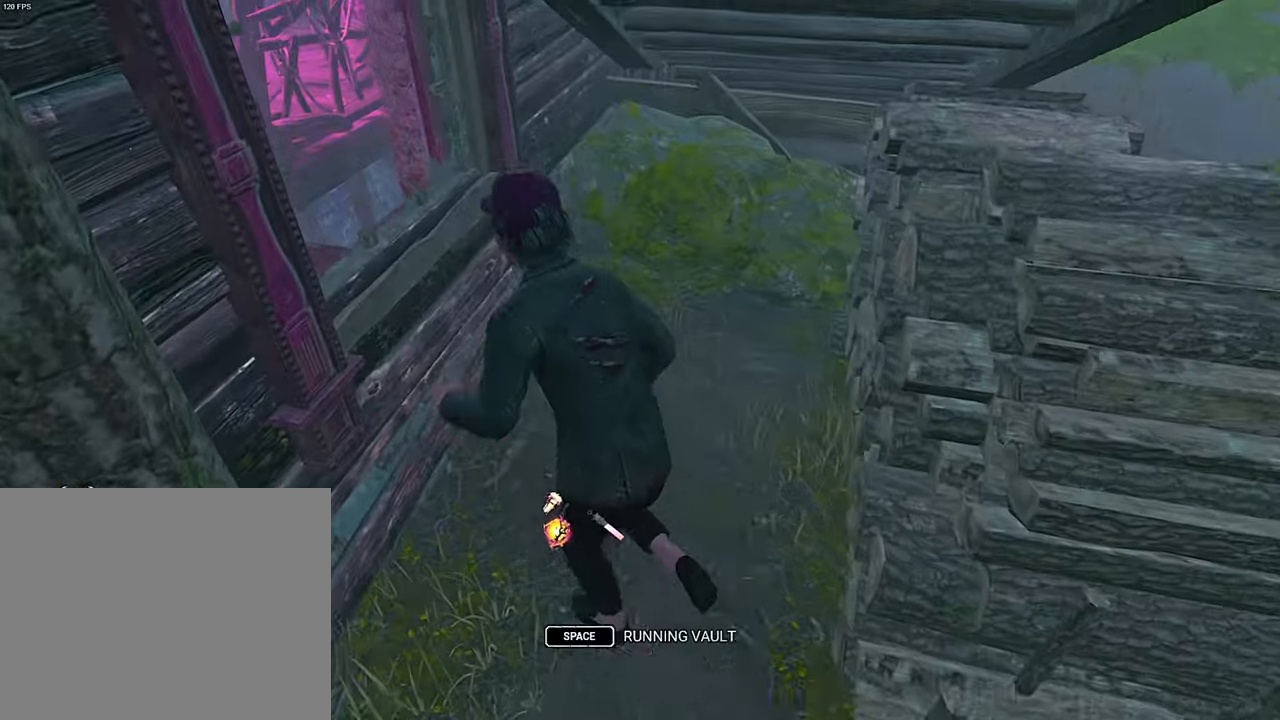
{"keys": [], "events": [[83, "space", "down"], [150, "space", "up"], [200, "w", "up"], [217, "a", "up"], [217, "shift", "up"]]}
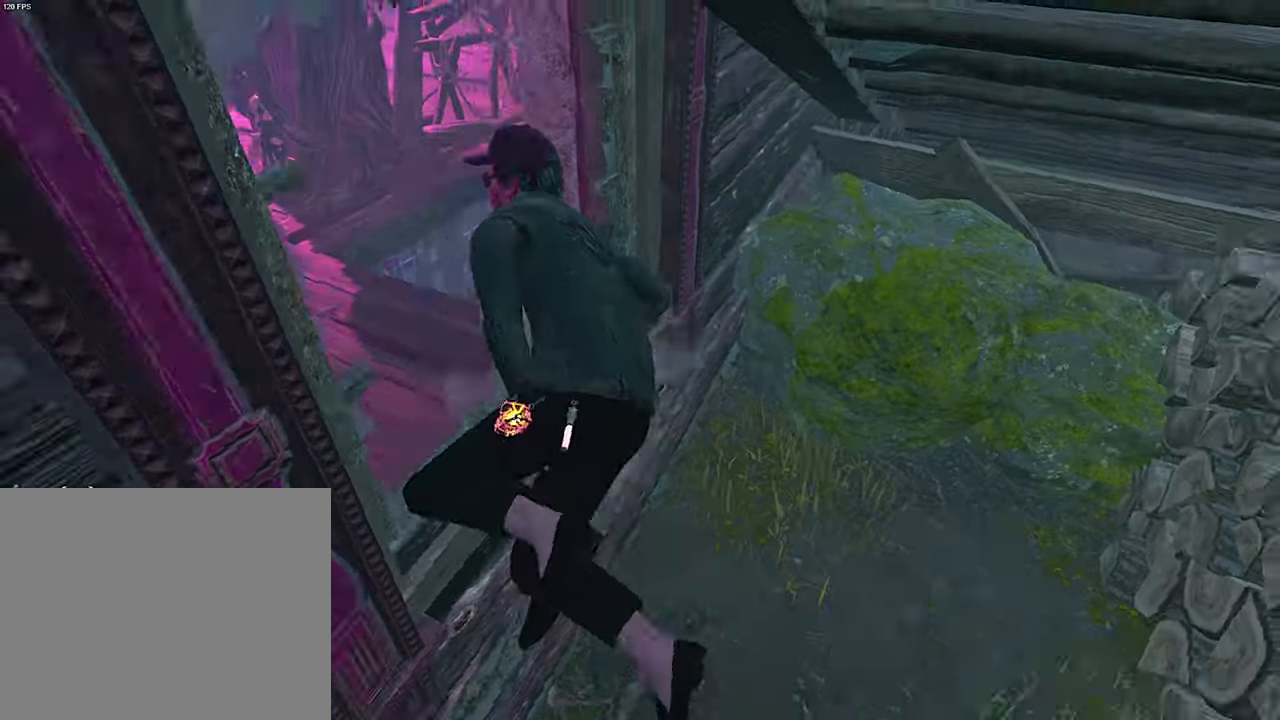
{"keys": ["d", "w"], "events": [[50, "s", "down"], [150, "a", "down"], [300, "a", "up"], [300, "s", "up"], [317, "d", "down"], [400, "w", "down"]]}
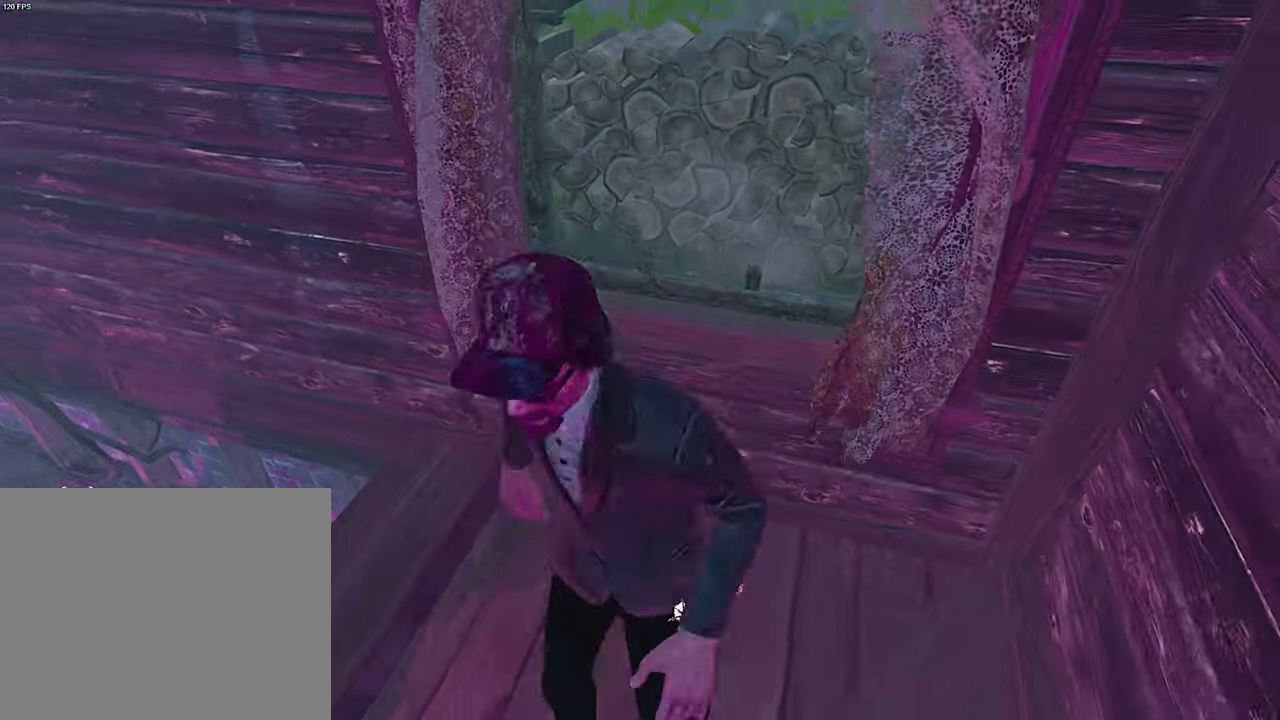
{"keys": ["w"], "events": [[67, "space", "down"], [100, "d", "up"], [117, "space", "up"], [217, "space", "down"], [267, "space", "up"], [317, "d", "down"], [317, "w", "up"], [400, "w", "down"], [450, "d", "up"]]}
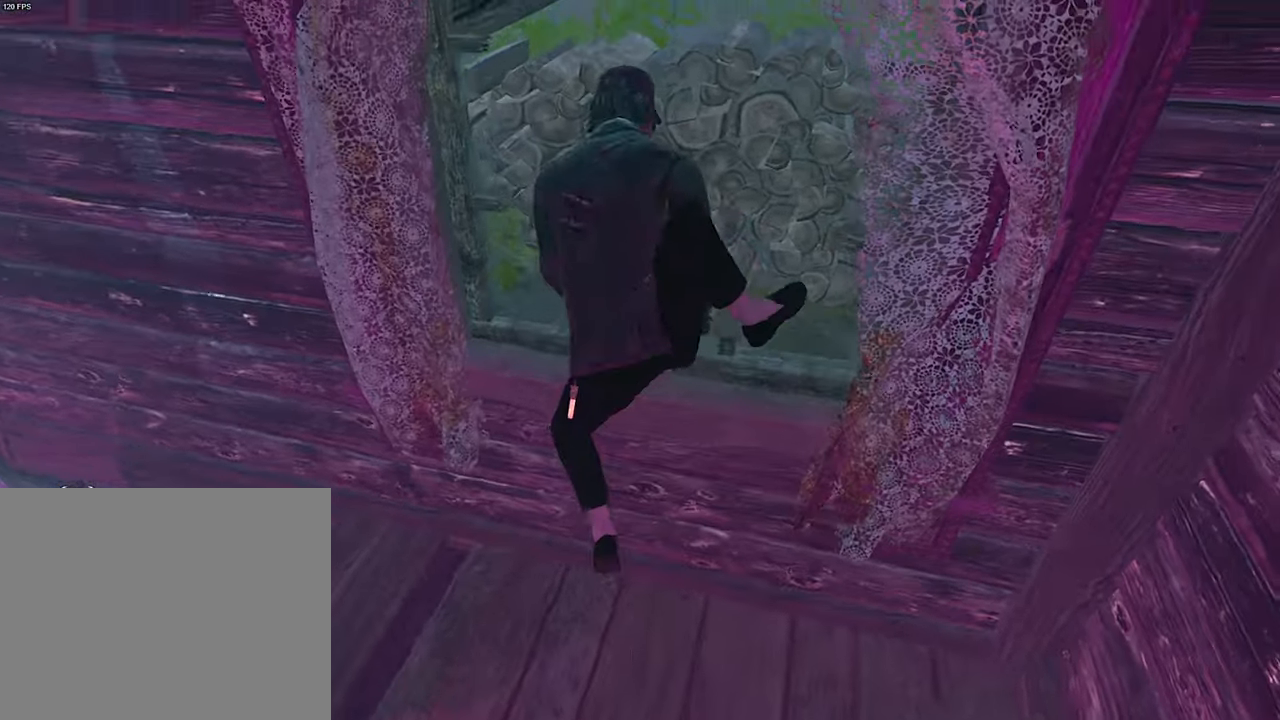
{"keys": ["d", "shift", "w"], "events": [[100, "d", "down"], [167, "shift", "down"]]}
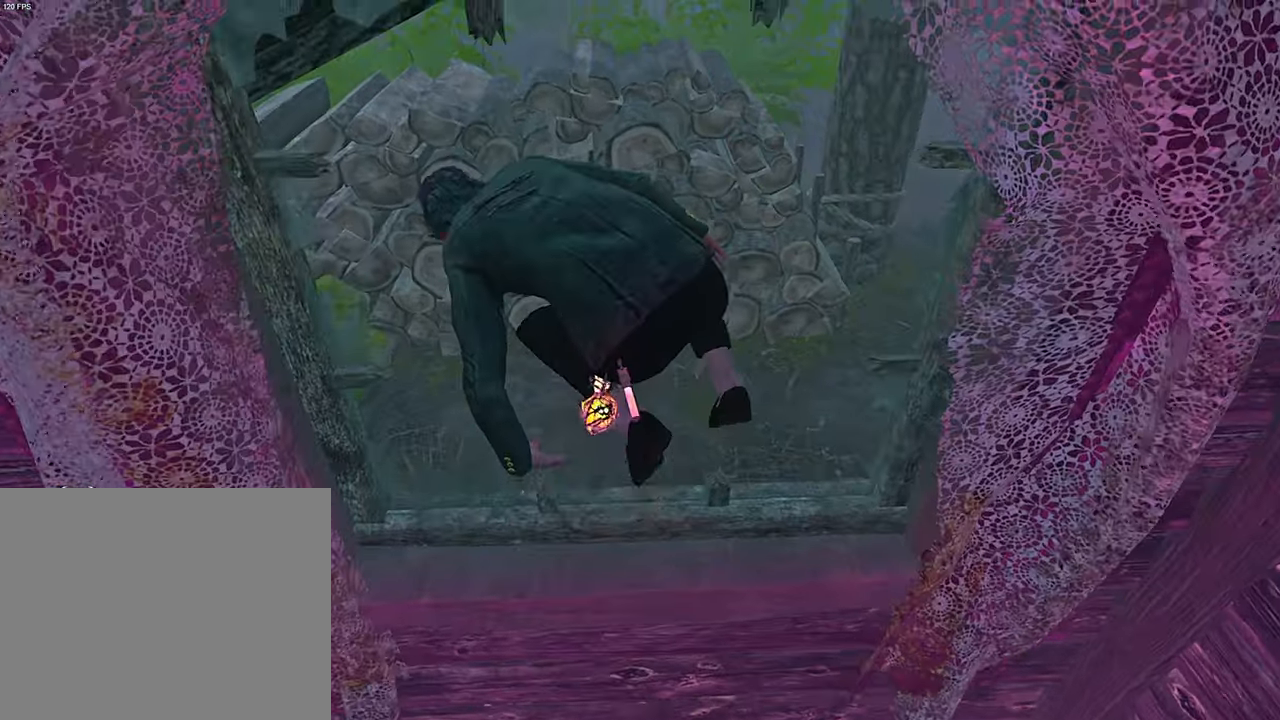
{"keys": ["d", "s", "shift"], "events": [[300, "w", "up"], [400, "s", "down"]]}
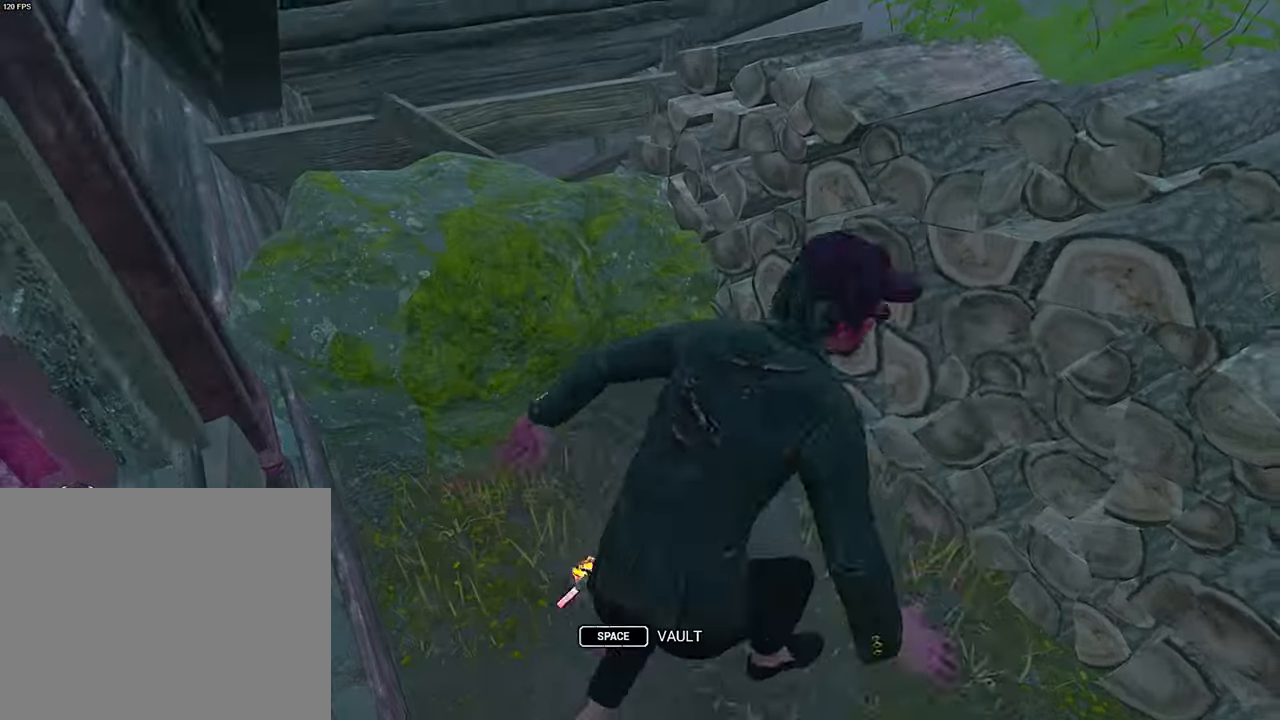
{"keys": ["d", "s", "shift"], "events": []}
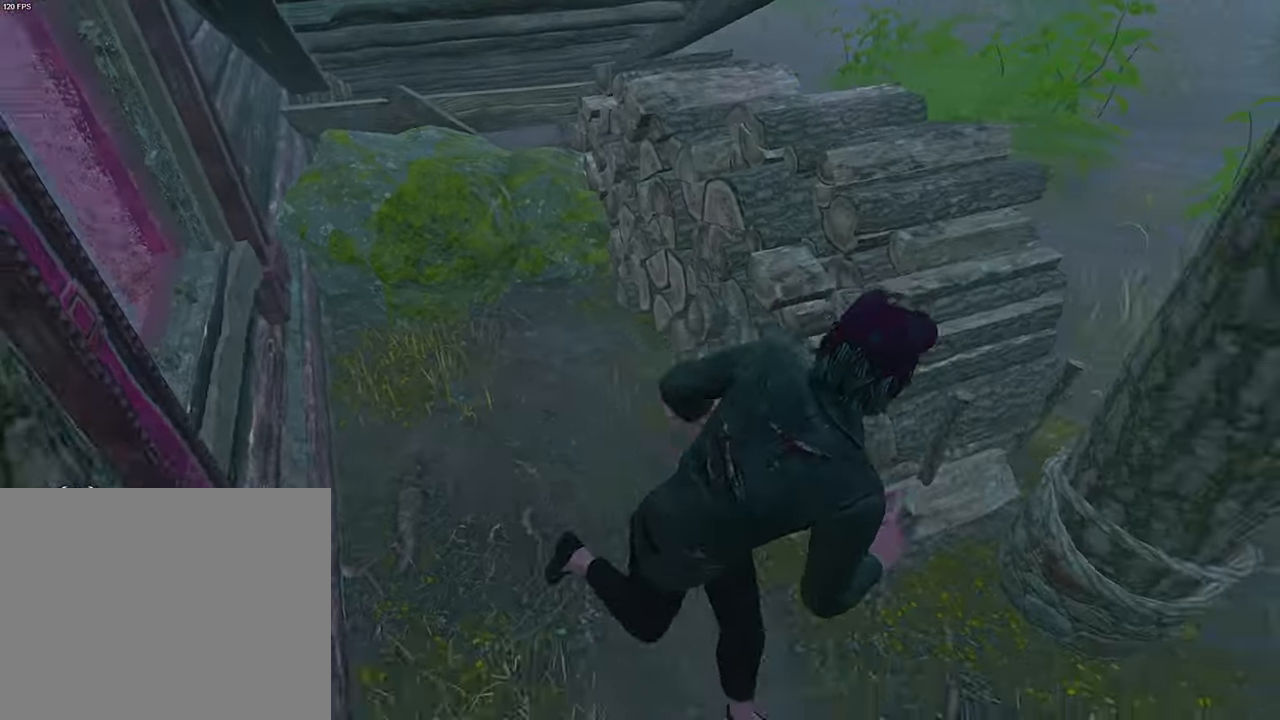
{"keys": ["s", "shift"], "events": [[450, "d", "up"]]}
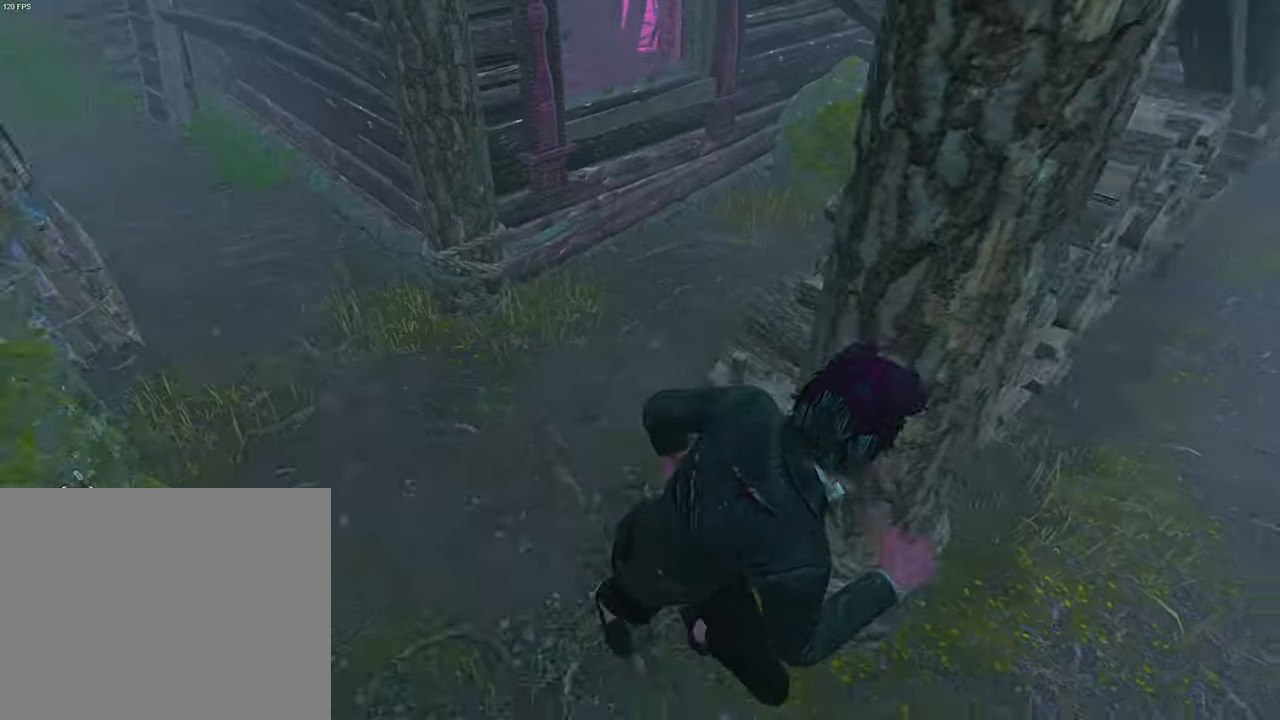
{"keys": ["shift", "w"], "events": [[117, "d", "down"], [250, "d", "up"], [300, "shift", "up"], [333, "s", "up"], [417, "w", "down"], [433, "shift", "down"]]}
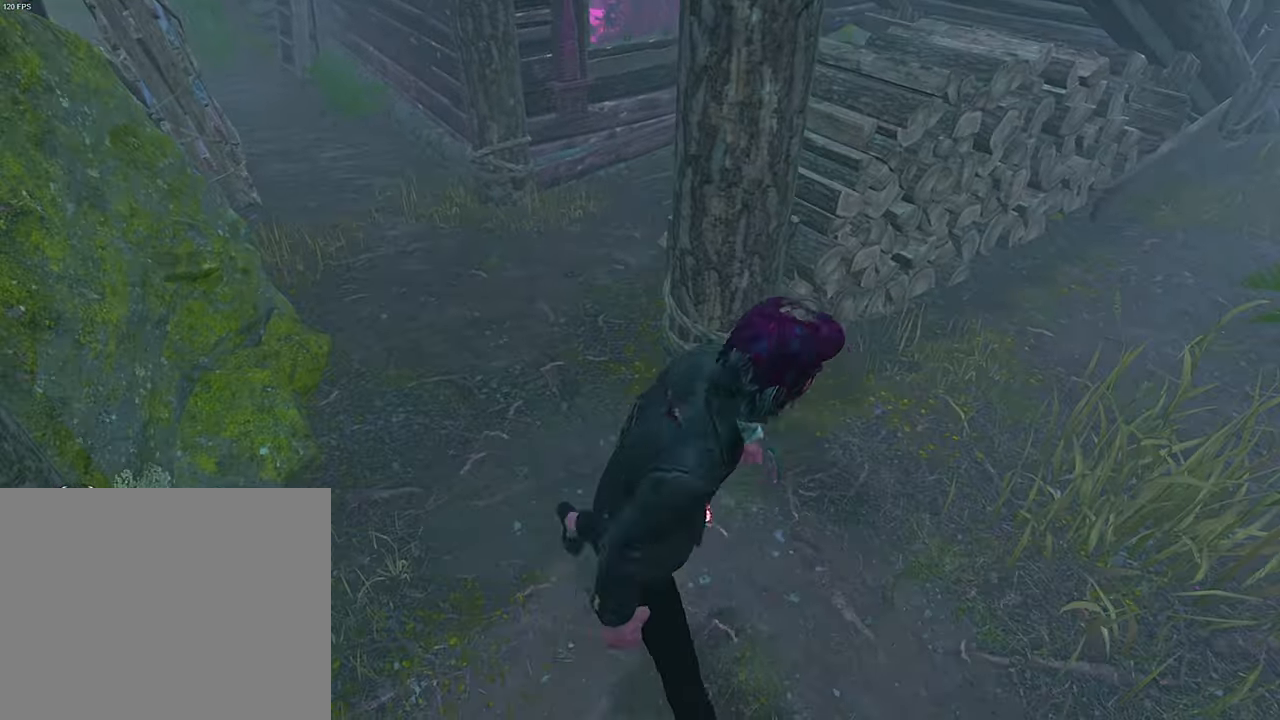
{"keys": ["shift", "w"], "events": []}
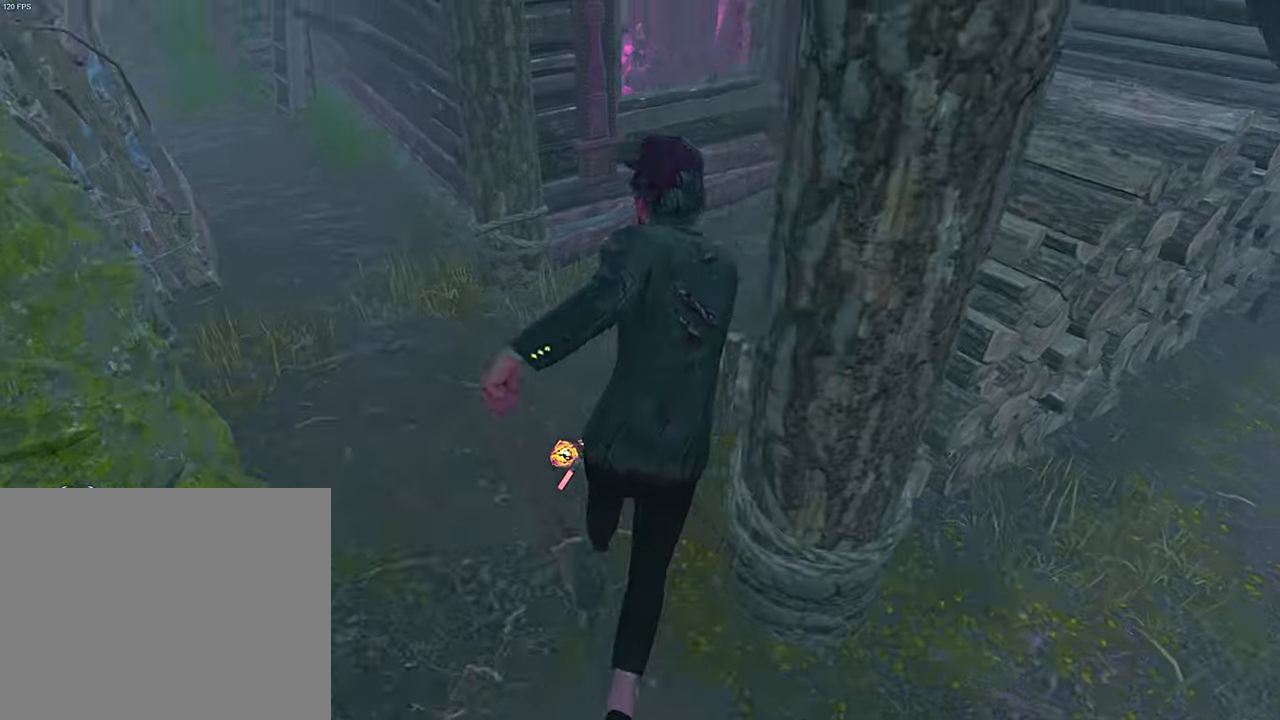
{"keys": ["a", "shift", "w"], "events": [[400, "a", "down"]]}
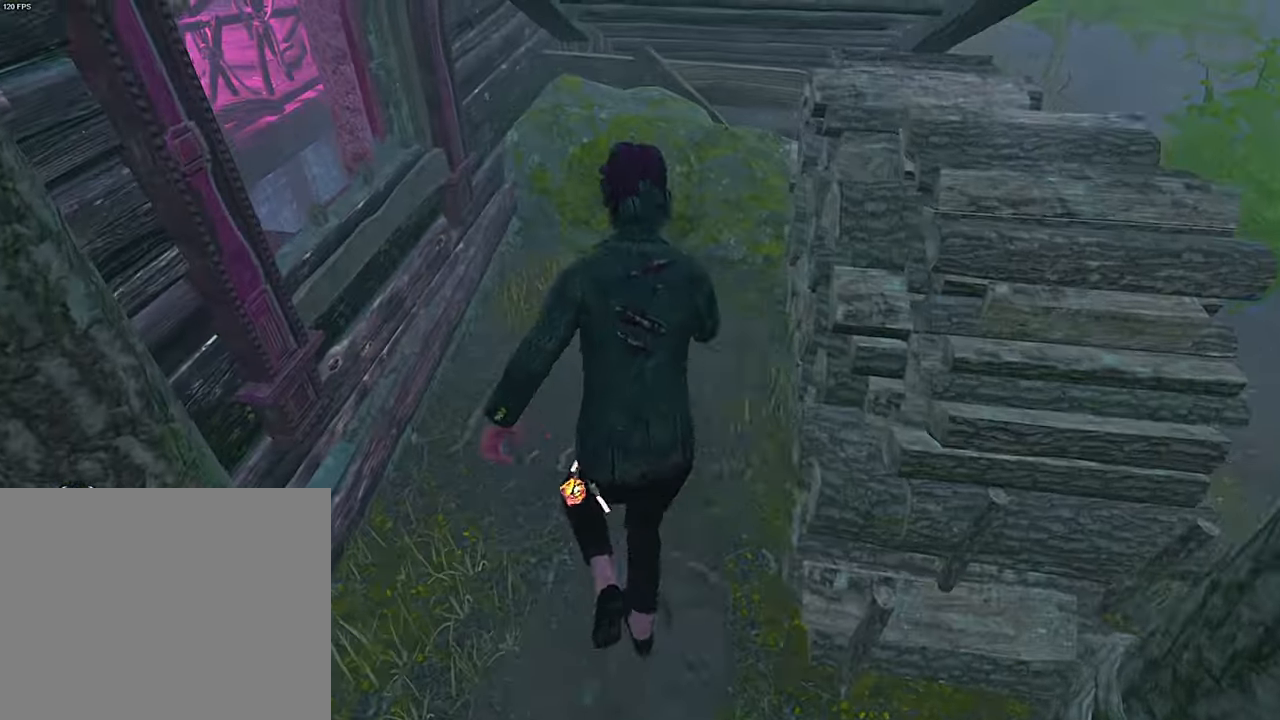
{"keys": [], "events": [[150, "space", "down"], [217, "space", "up"], [267, "a", "up"], [267, "w", "up"], [284, "shift", "up"]]}
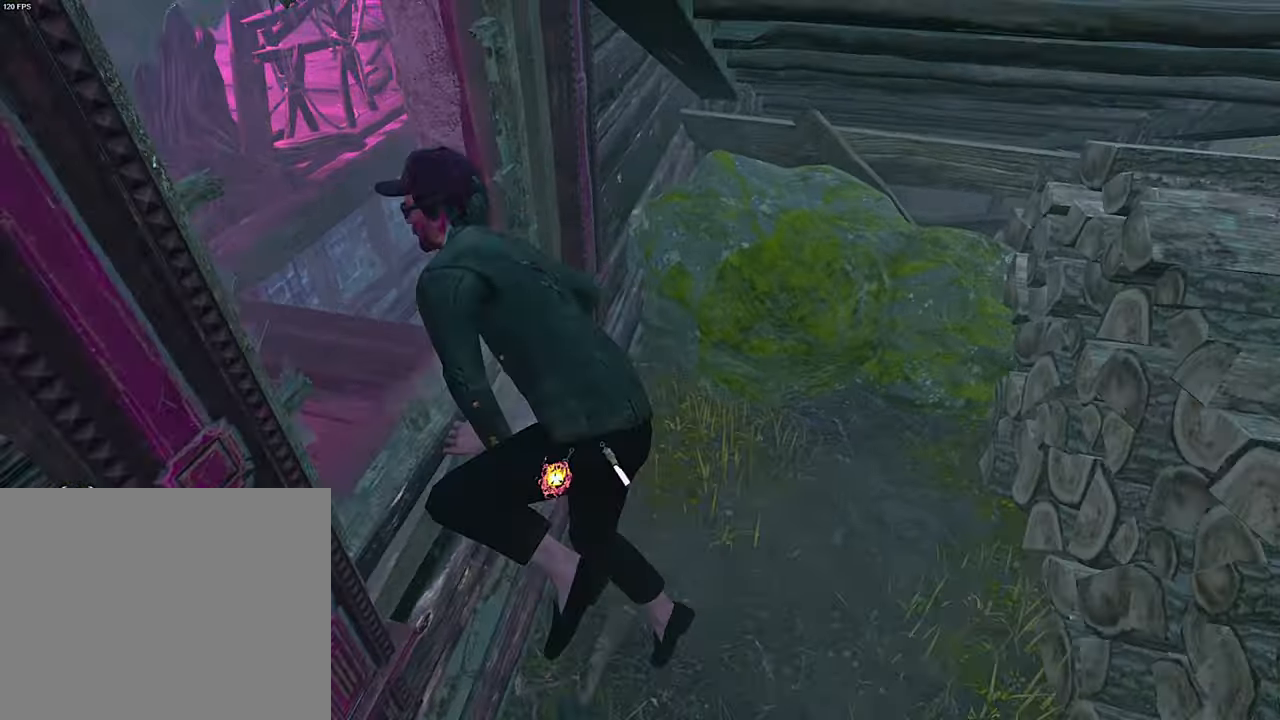
{"keys": ["d", "w"], "events": [[284, "d", "down"], [350, "w", "down"], [400, "d", "up"], [500, "d", "down"]]}
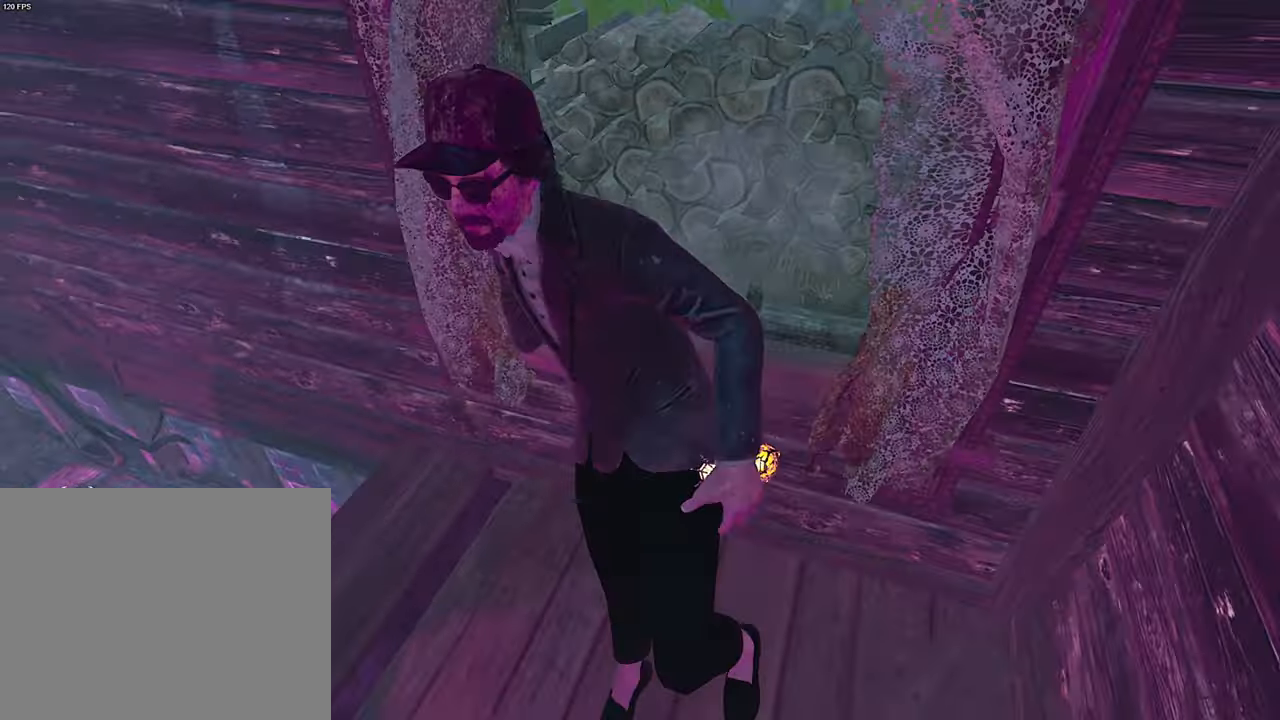
{"keys": ["w"], "events": [[84, "d", "up"], [150, "space", "down"], [217, "space", "up"], [300, "space", "down"], [350, "d", "down"], [350, "w", "up"], [367, "space", "up"], [417, "w", "down"], [484, "d", "up"]]}
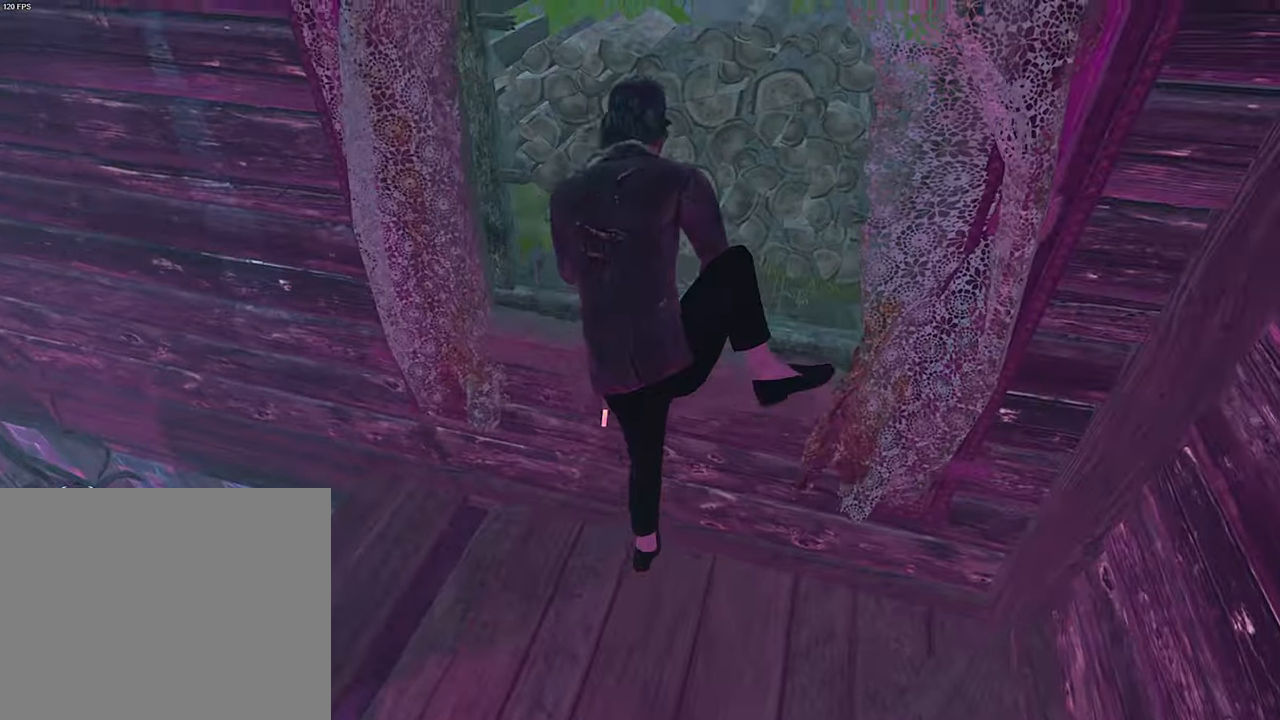
{"keys": ["d", "shift", "w"], "events": [[34, "w", "up"], [100, "w", "down"], [150, "d", "down"], [300, "shift", "down"]]}
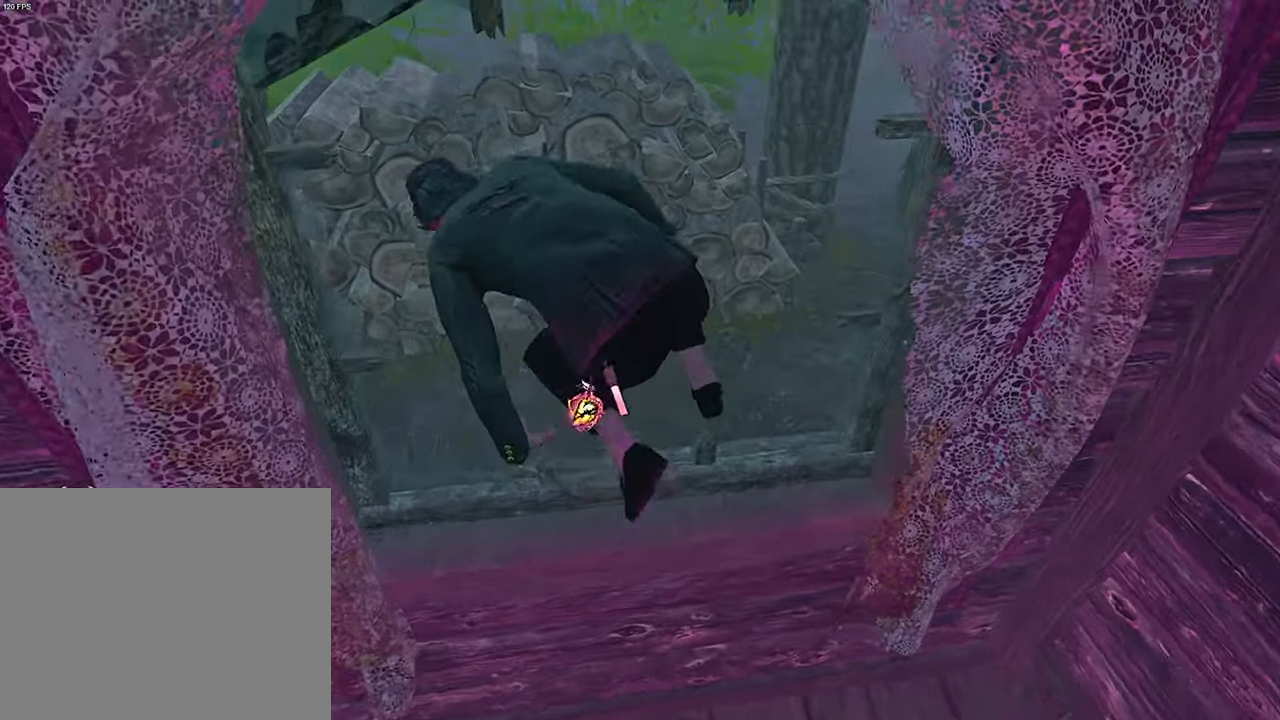
{"keys": ["d", "shift"], "events": [[467, "w", "up"]]}
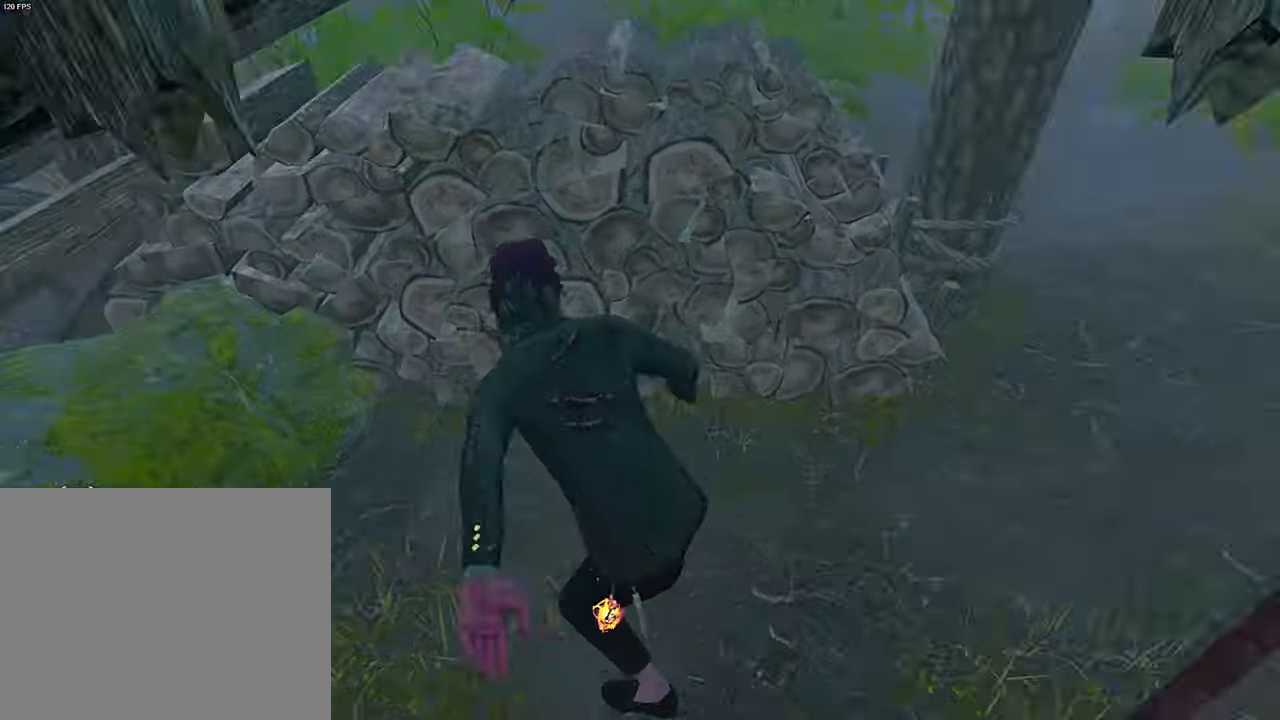
{"keys": ["d", "s", "shift"], "events": [[67, "s", "down"]]}
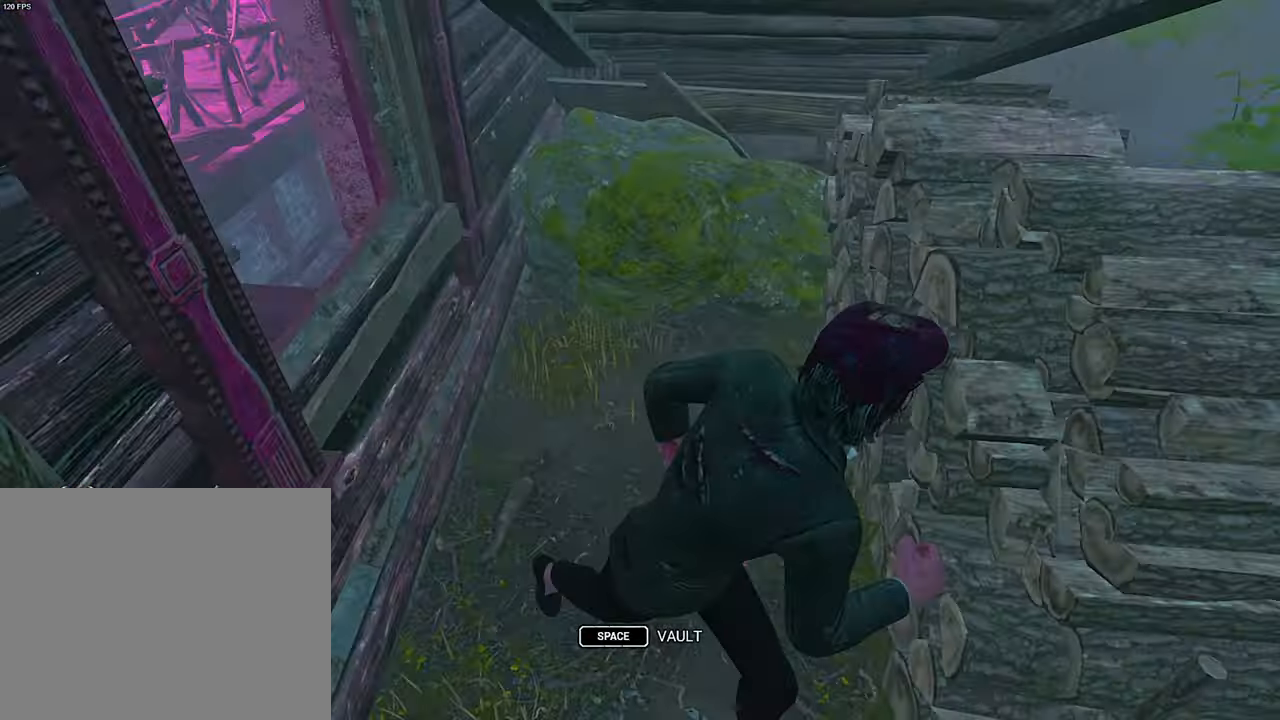
{"keys": ["d", "s", "shift"], "events": [[317, "d", "up"], [400, "d", "down"]]}
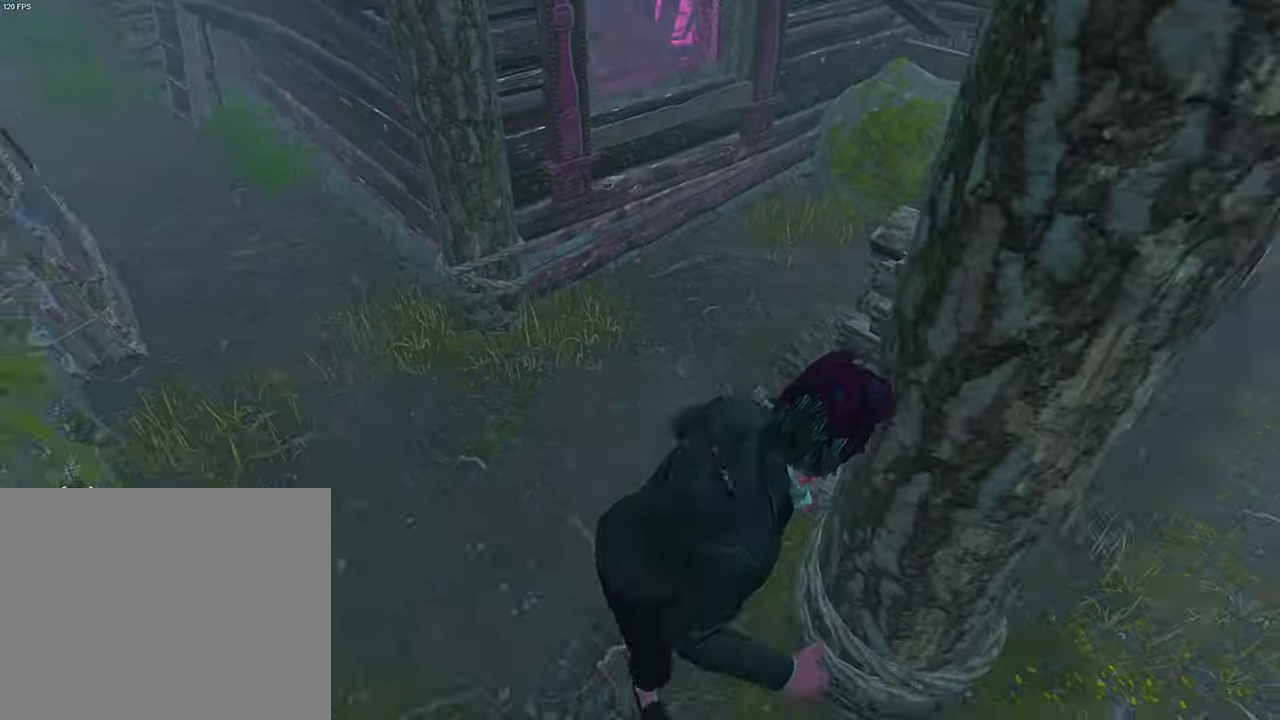
{"keys": ["shift", "w"], "events": [[17, "d", "up"], [367, "s", "up"], [367, "shift", "up"], [450, "w", "down"], [484, "shift", "down"]]}
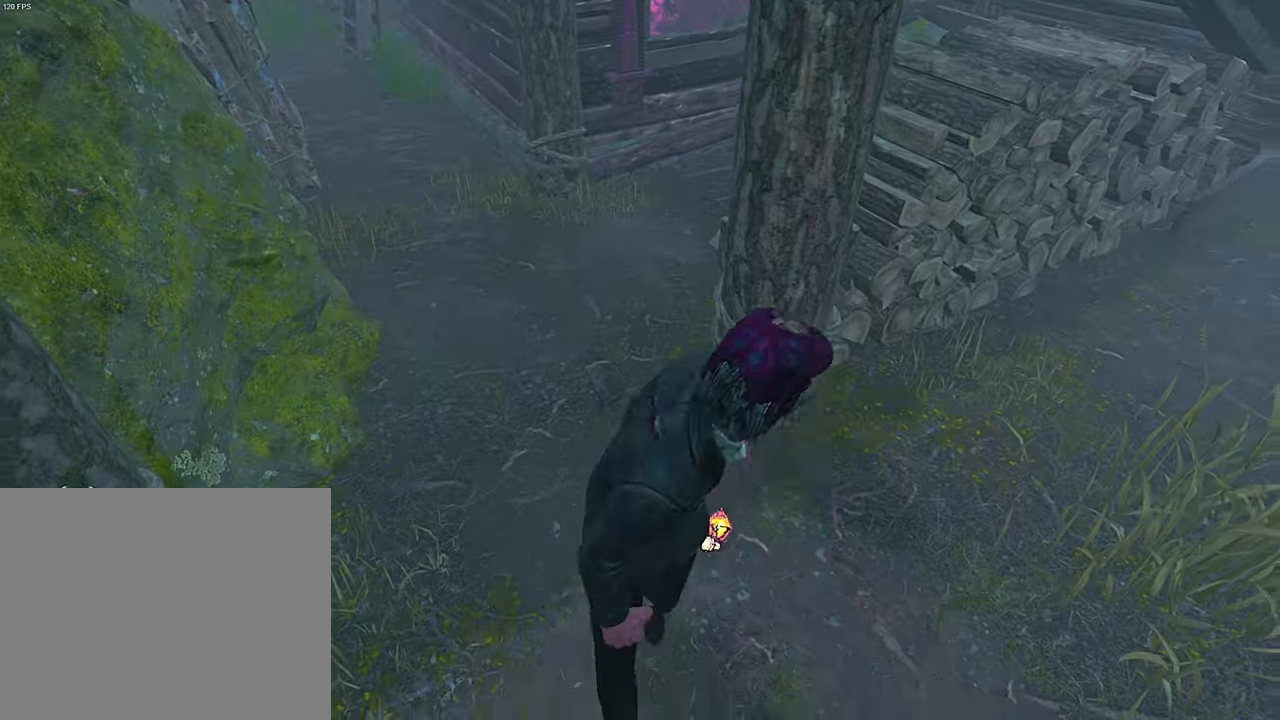
{"keys": ["shift", "w"], "events": []}
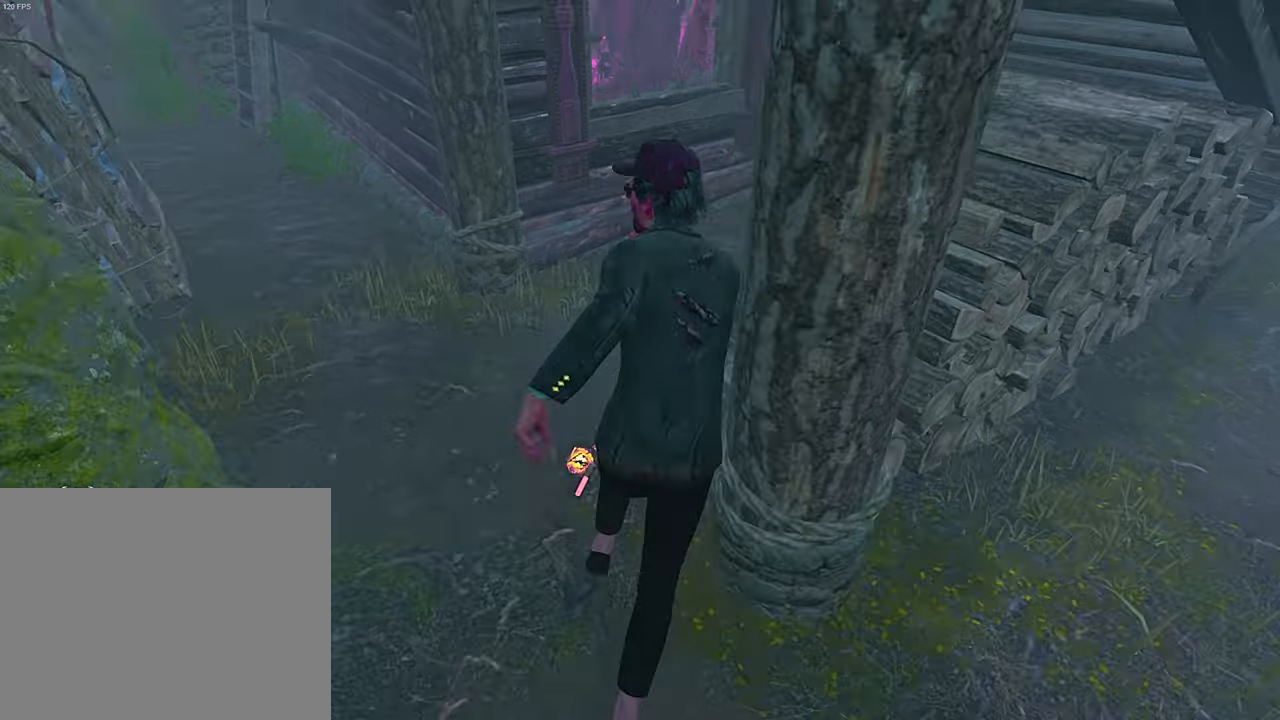
{"keys": ["shift", "w"], "events": []}
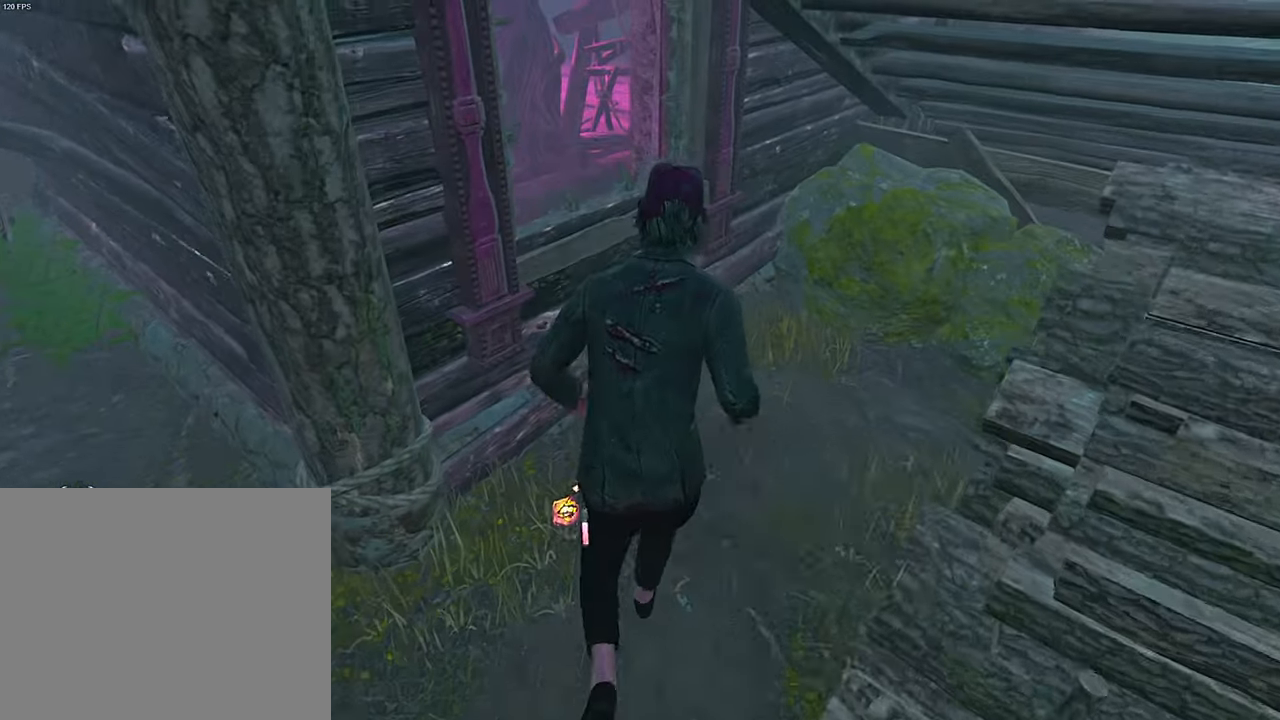
{"keys": [], "events": [[116, "space", "down"], [200, "space", "up"], [250, "w", "up"], [266, "shift", "up"]]}
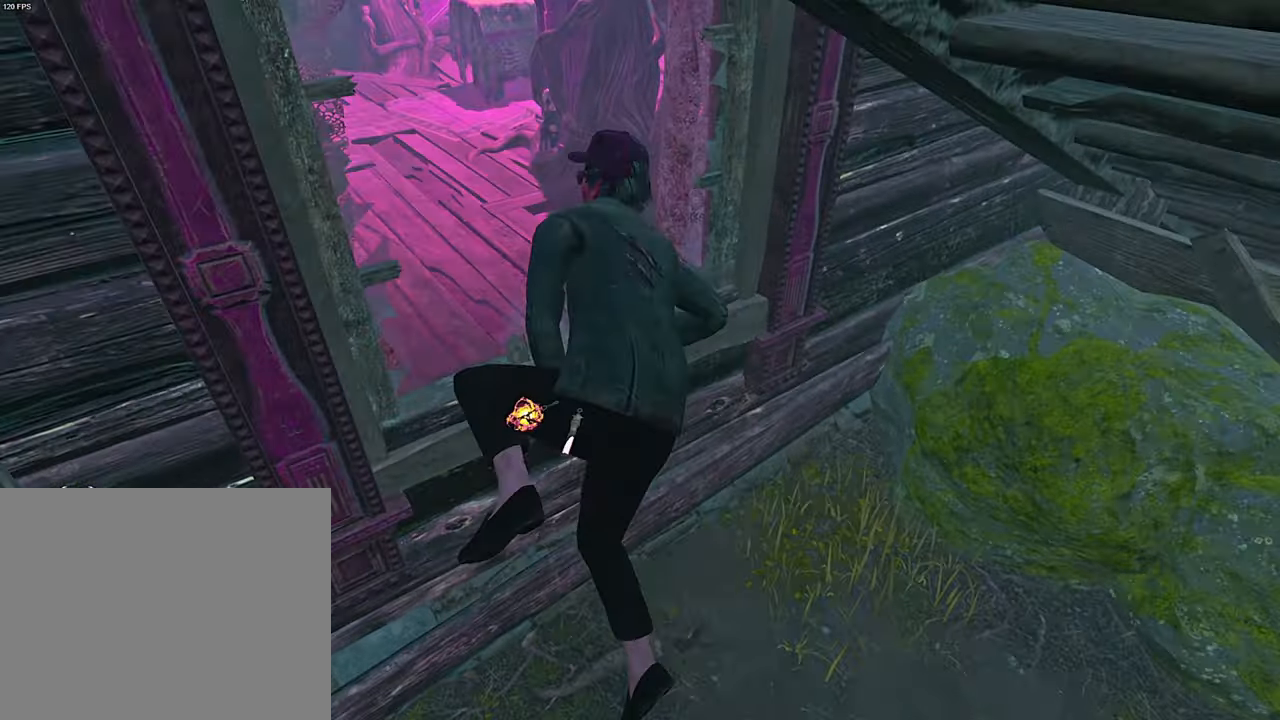
{"keys": ["a", "s"], "events": [[116, "a", "down"], [300, "s", "down"]]}
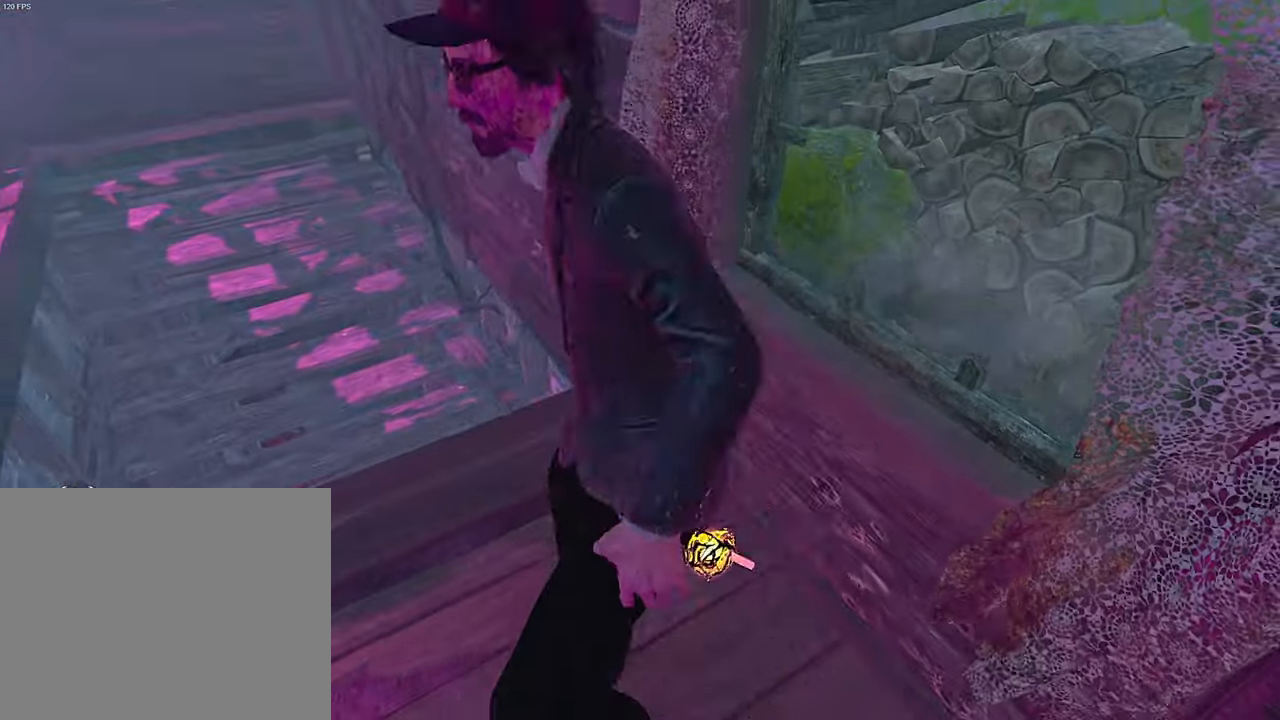
{"keys": ["a", "s"], "events": []}